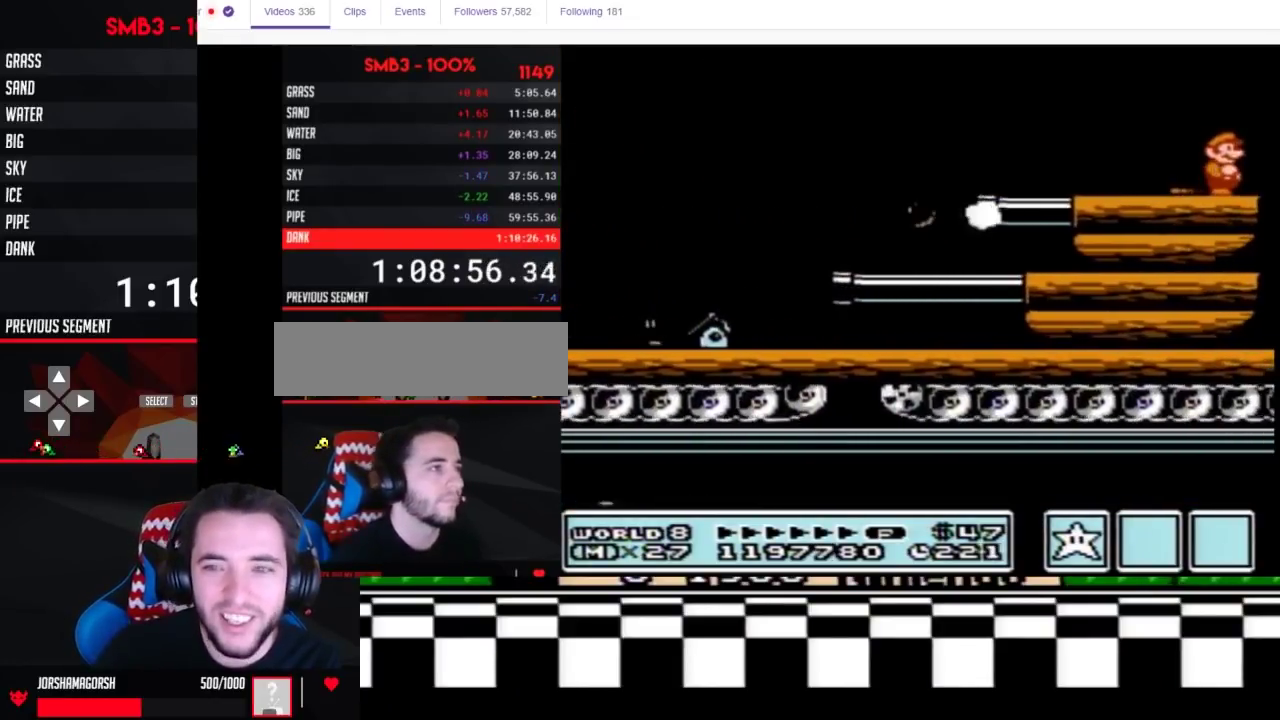
Gameplay with a controller (Nintendo layout); each line is a JSON object with the inputs held at the frame after it. "events" lists button and stick changes between this image and that frame as [ms after this image, input, new state], when the widget could be followed in between. Not read: L3 R3.
{"buttons": ["A"], "events": [[233, "A", "down"], [233, "DPAD_RIGHT", "up"]]}
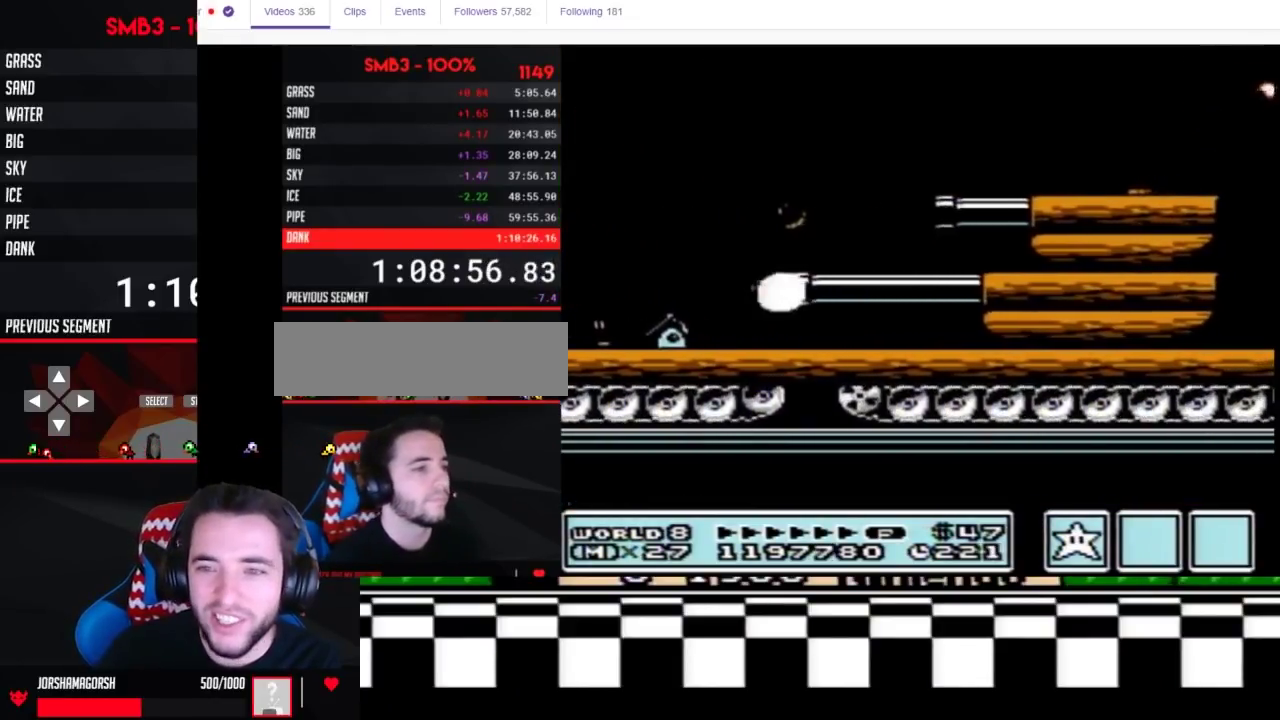
{"buttons": ["A", "B"], "events": [[367, "B", "down"]]}
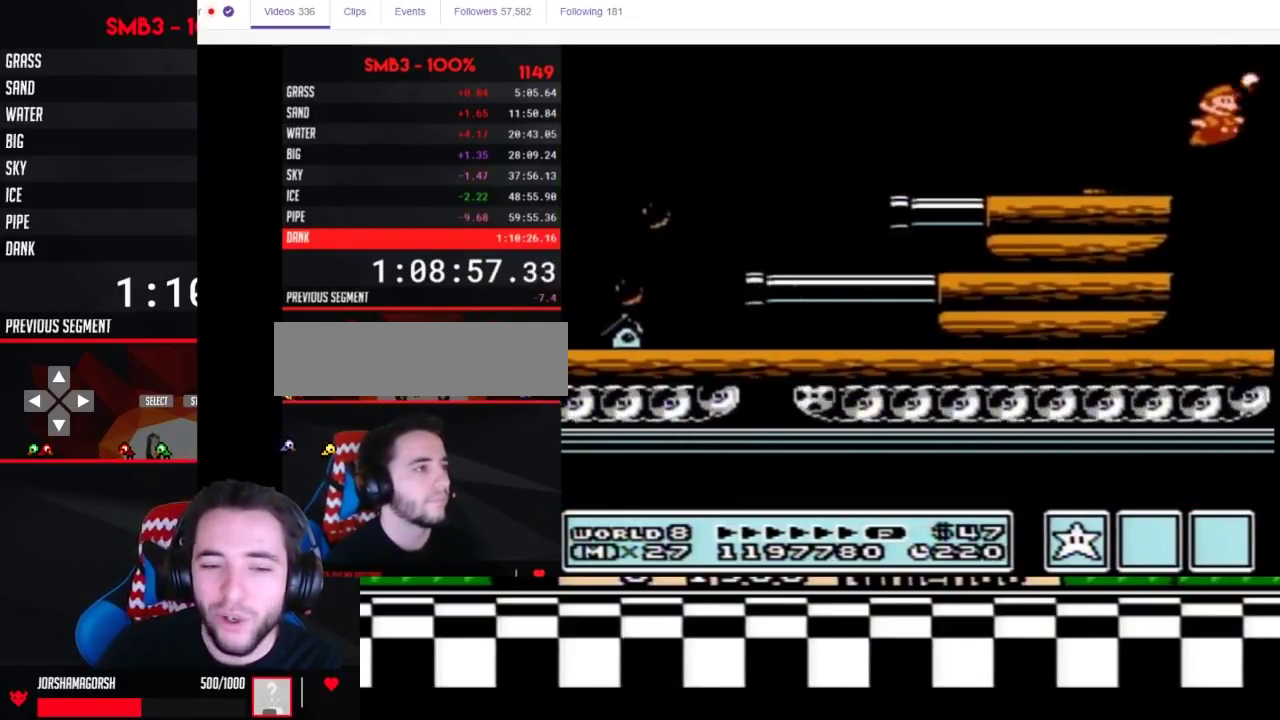
{"buttons": ["B"], "events": [[183, "B", "up"], [267, "A", "up"], [267, "B", "down"], [350, "B", "up"], [433, "A", "down"], [467, "B", "down"], [500, "A", "up"]]}
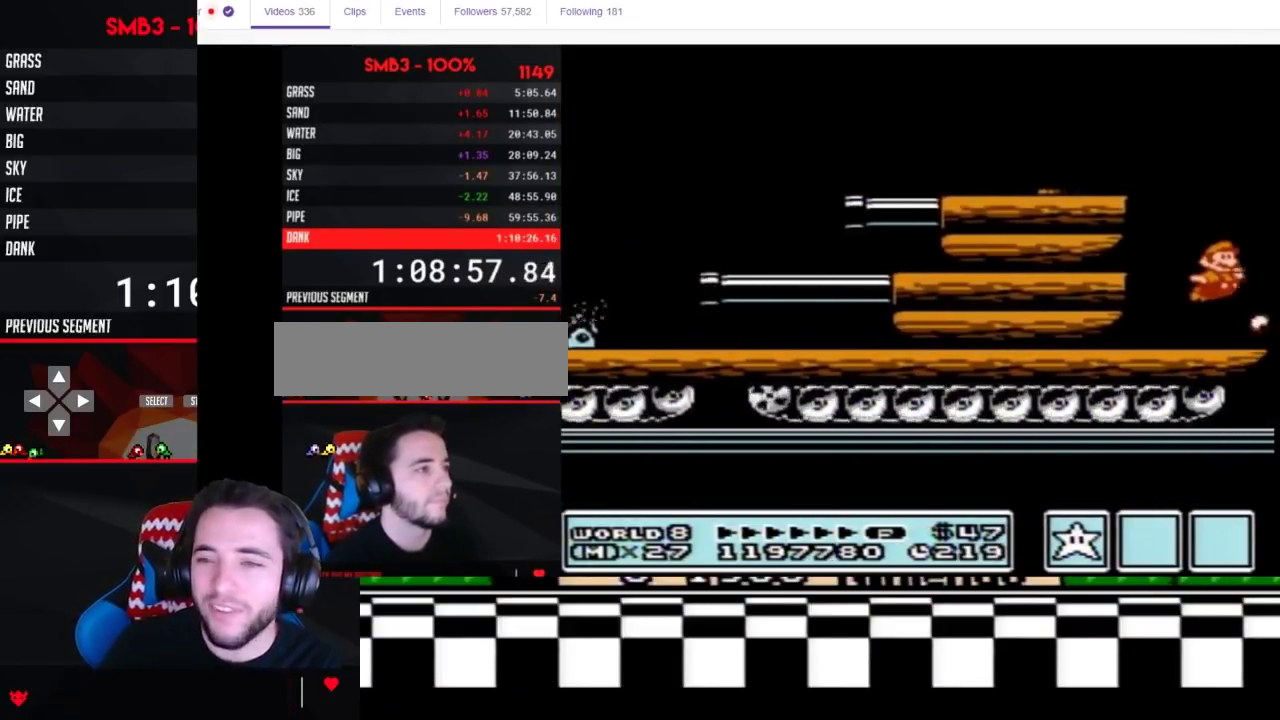
{"buttons": ["B", "DPAD_LEFT"], "events": [[50, "A", "down"], [117, "B", "up"], [150, "A", "up"], [183, "B", "down"], [367, "DPAD_LEFT", "down"]]}
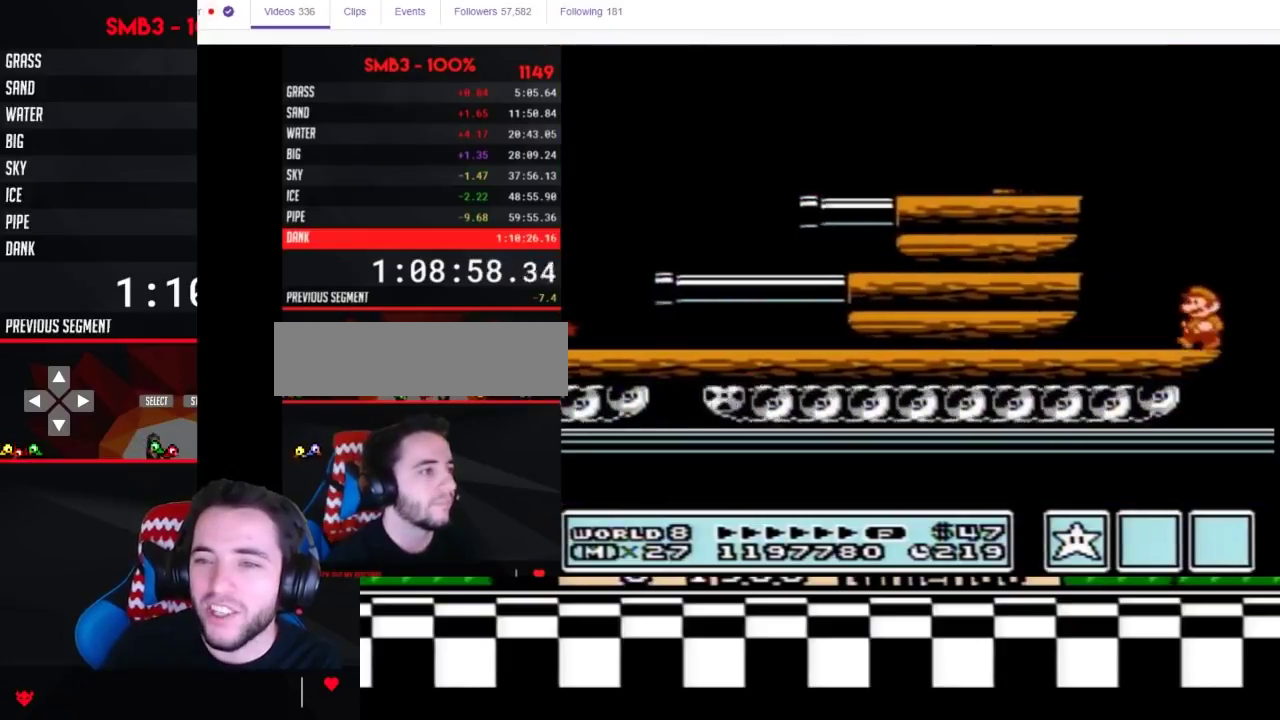
{"buttons": ["A", "B", "DPAD_RIGHT"], "events": [[17, "DPAD_LEFT", "up"], [183, "DPAD_RIGHT", "down"], [250, "A", "down"]]}
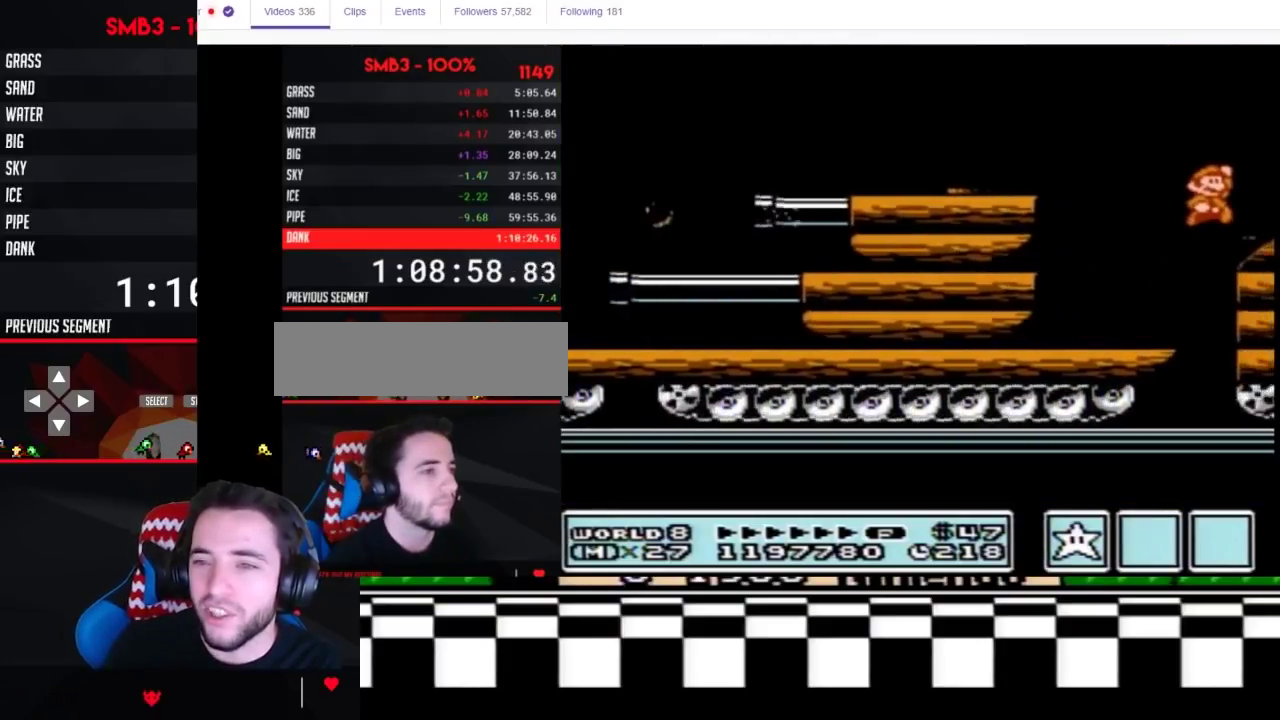
{"buttons": ["B", "DPAD_RIGHT"], "events": [[50, "A", "up"], [83, "B", "up"], [150, "B", "down"], [217, "B", "up"], [300, "B", "down"], [367, "B", "up"], [433, "B", "down"]]}
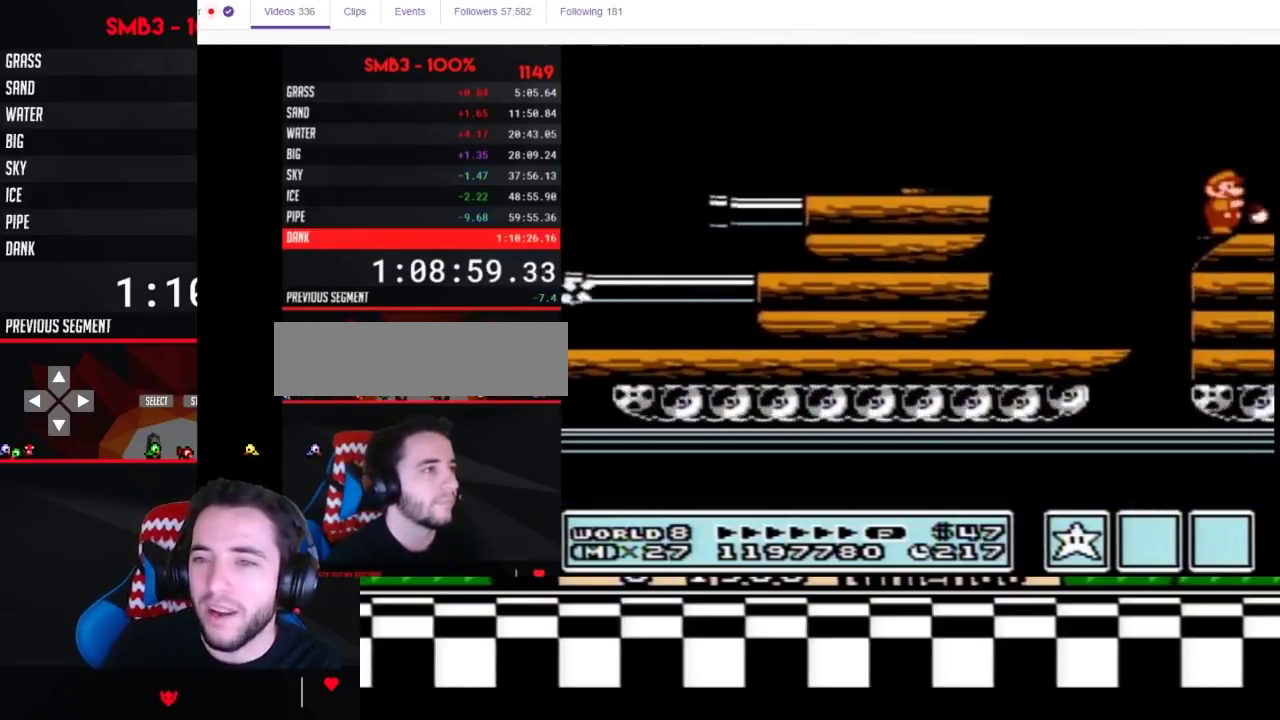
{"buttons": ["B", "DPAD_RIGHT"], "events": [[33, "B", "up"], [83, "B", "down"]]}
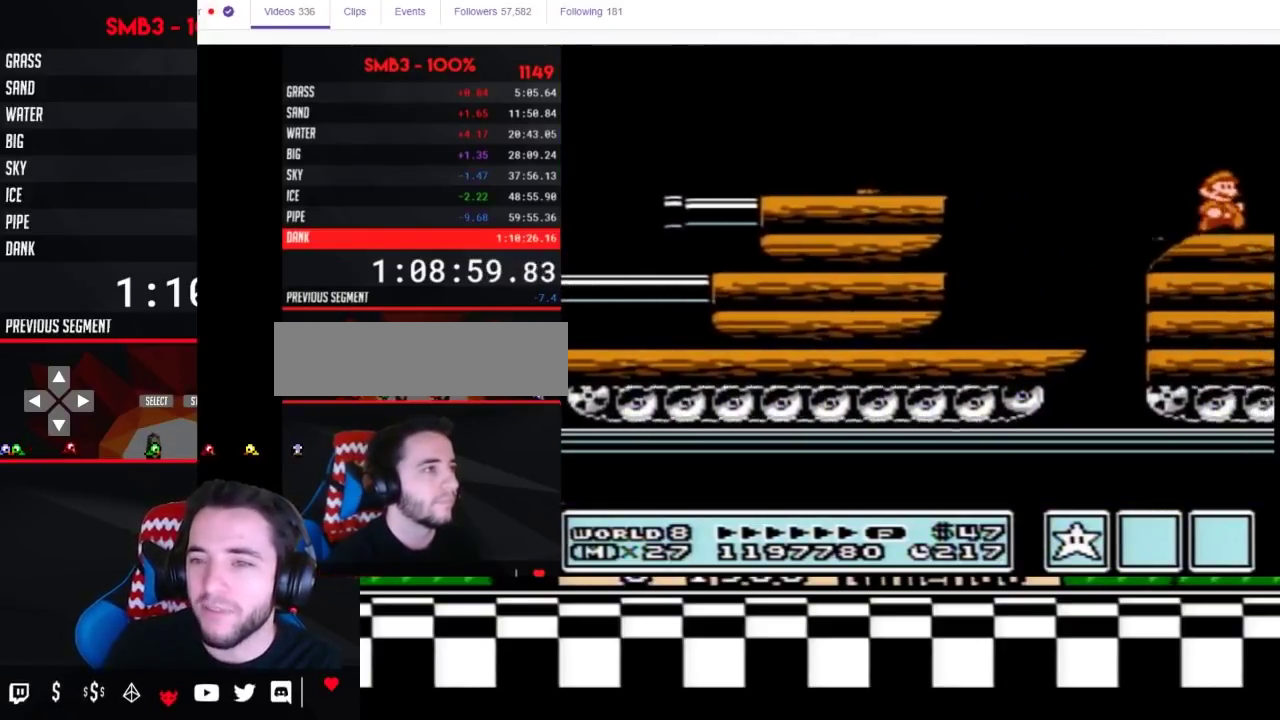
{"buttons": ["DPAD_RIGHT"], "events": [[300, "A", "down"], [467, "A", "up"], [483, "B", "up"]]}
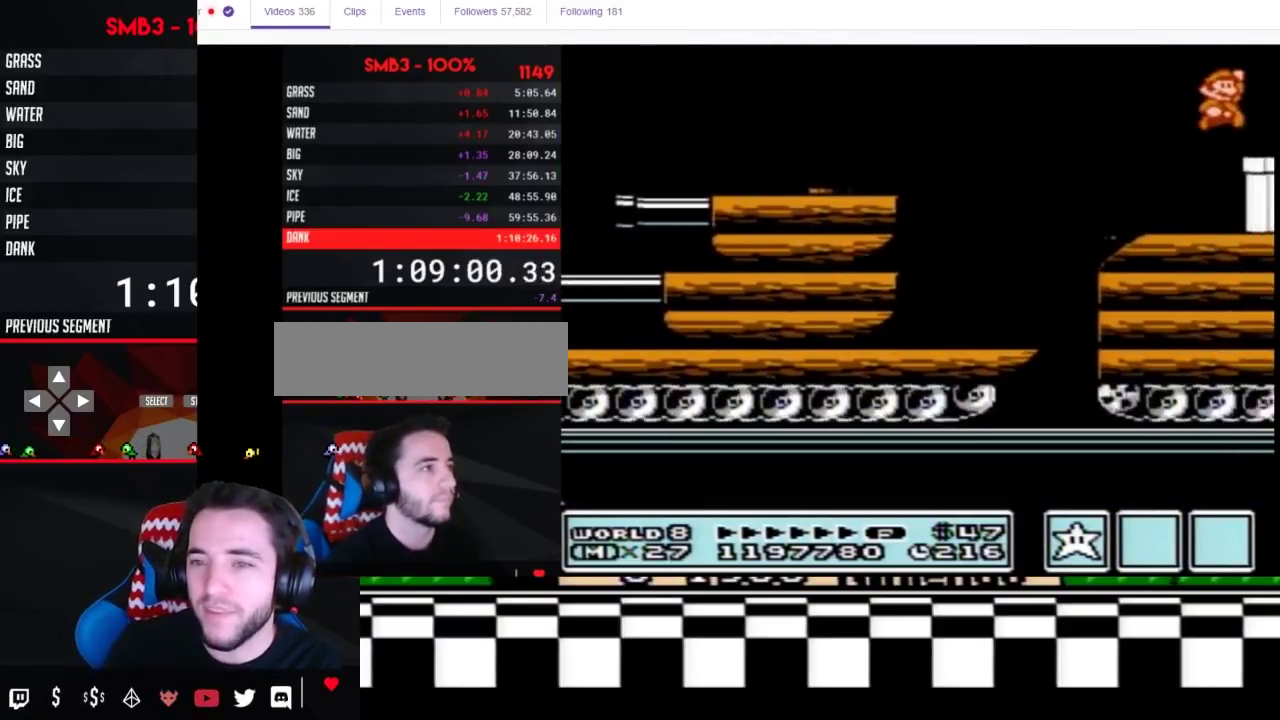
{"buttons": ["B", "DPAD_RIGHT"], "events": [[50, "B", "down"]]}
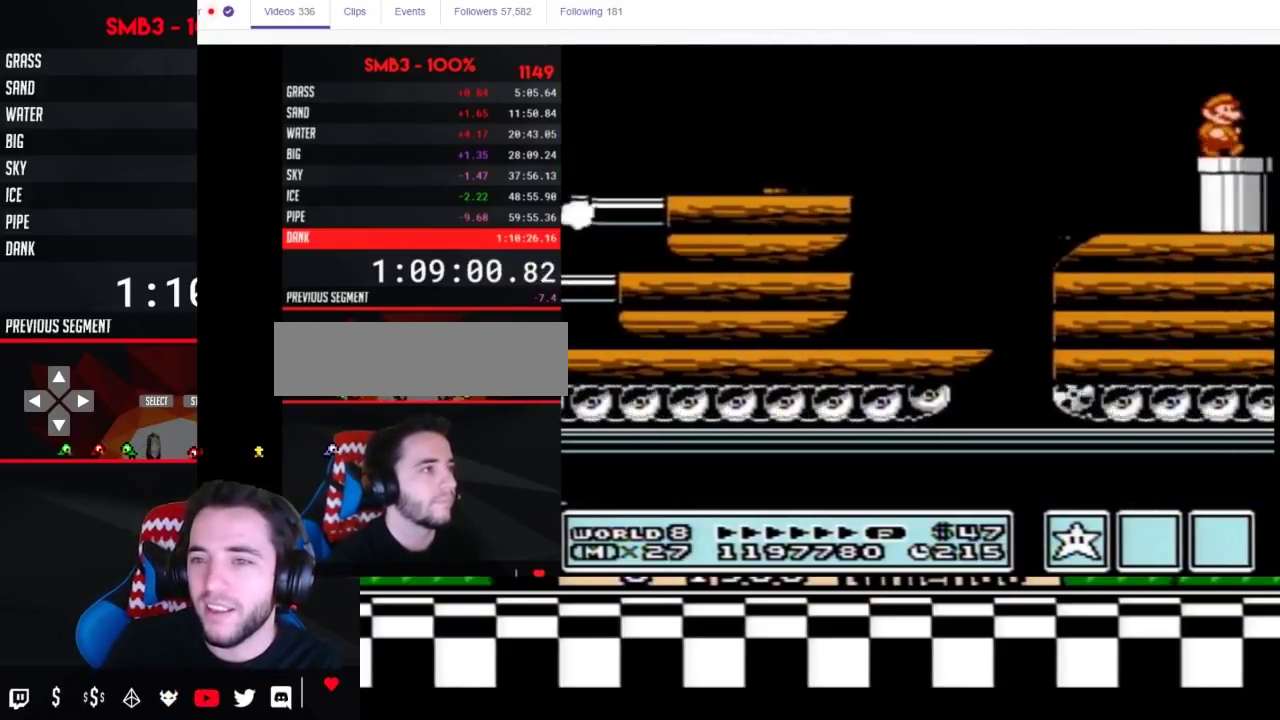
{"buttons": ["B"], "events": [[33, "DPAD_DOWN", "down"], [117, "DPAD_RIGHT", "up"], [333, "DPAD_DOWN", "up"], [367, "B", "up"], [500, "B", "down"]]}
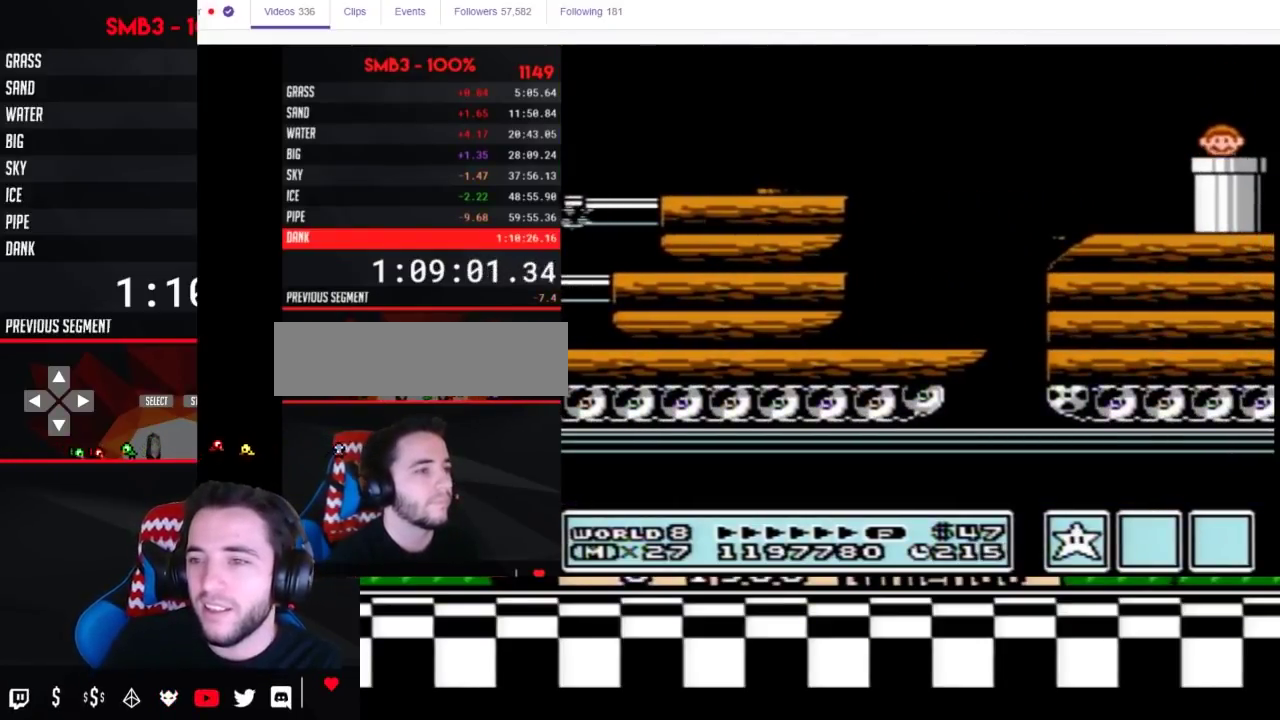
{"buttons": ["B"], "events": [[17, "B", "up"], [117, "B", "down"], [150, "B", "up"], [183, "B", "down"], [217, "B", "up"], [250, "B", "down"], [267, "B", "up"], [300, "B", "down"], [350, "B", "up"], [367, "B", "down"], [400, "B", "up"], [433, "B", "down"], [467, "B", "up"], [483, "B", "down"]]}
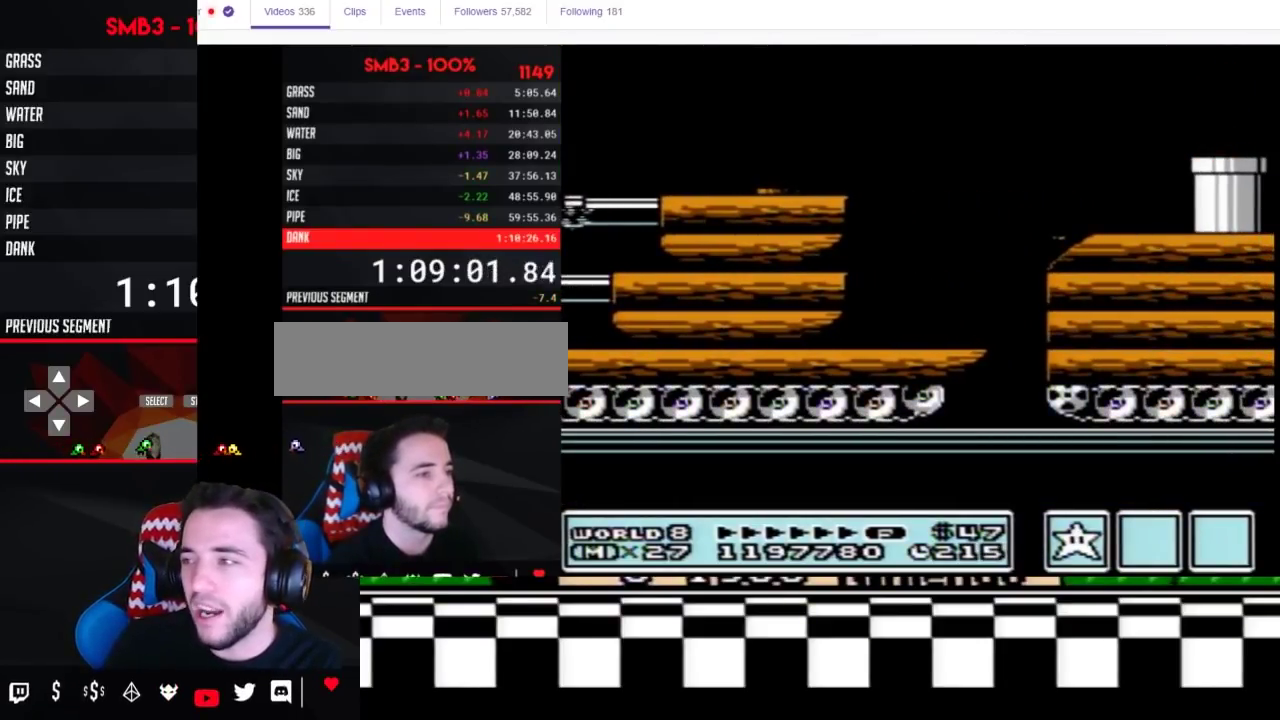
{"buttons": [], "events": [[83, "B", "up"], [117, "B", "down"], [150, "B", "up"], [183, "B", "down"], [217, "B", "up"], [250, "B", "down"], [267, "B", "up"], [300, "B", "down"], [483, "B", "up"]]}
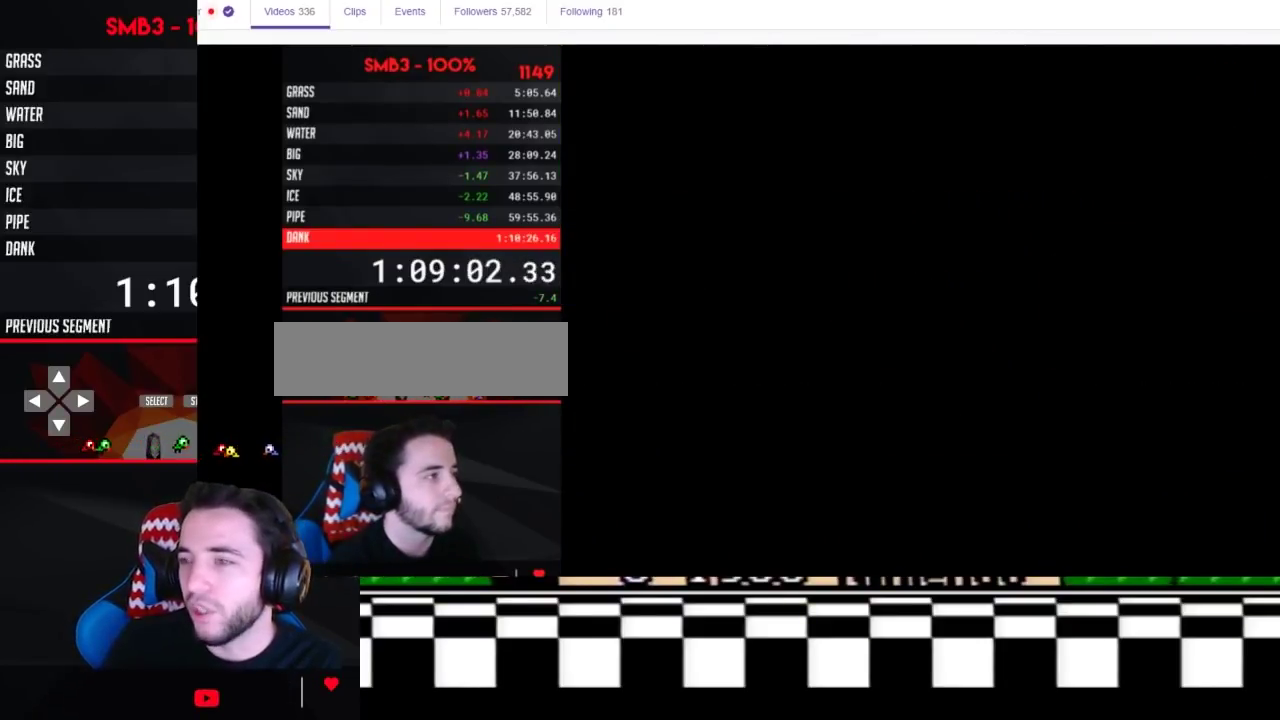
{"buttons": ["B"], "events": [[17, "B", "down"], [50, "B", "up"], [83, "B", "down"], [183, "B", "up"], [217, "B", "down"], [233, "B", "up"], [267, "B", "down"], [433, "B", "up"], [467, "B", "down"]]}
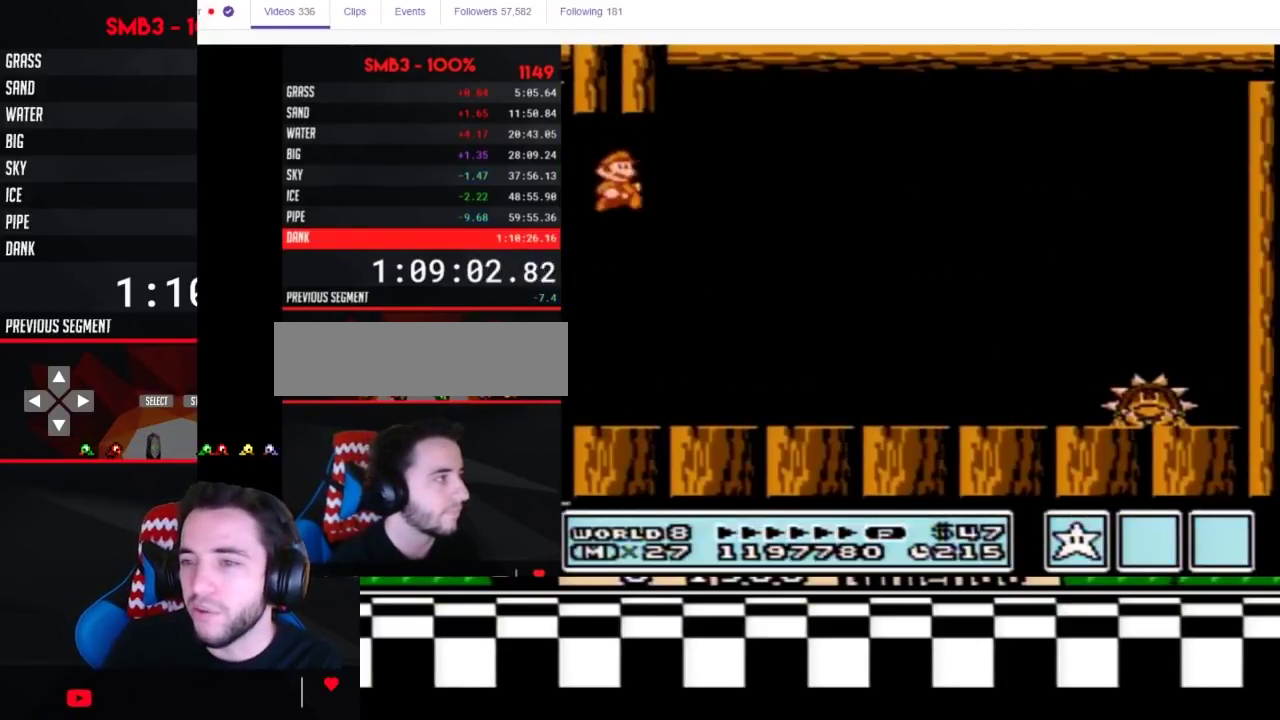
{"buttons": ["B", "DPAD_RIGHT"], "events": [[300, "DPAD_RIGHT", "down"]]}
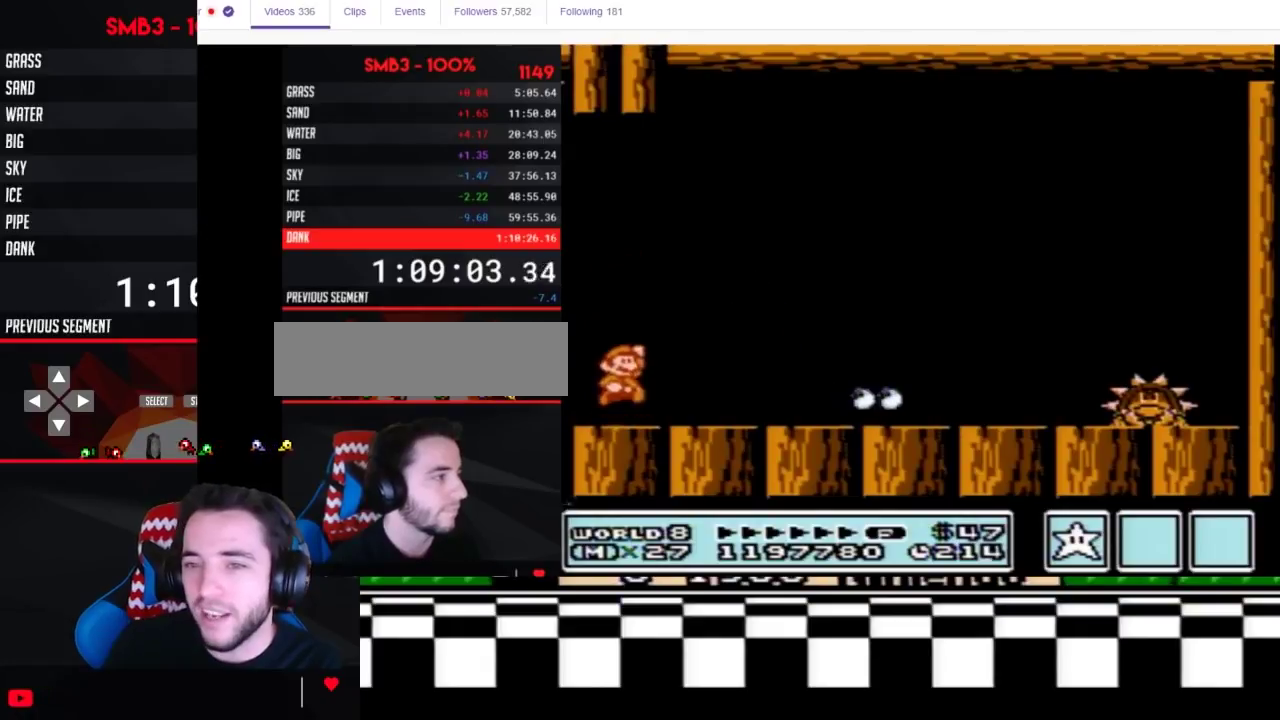
{"buttons": ["B", "DPAD_RIGHT"], "events": [[17, "A", "down"], [83, "A", "up"]]}
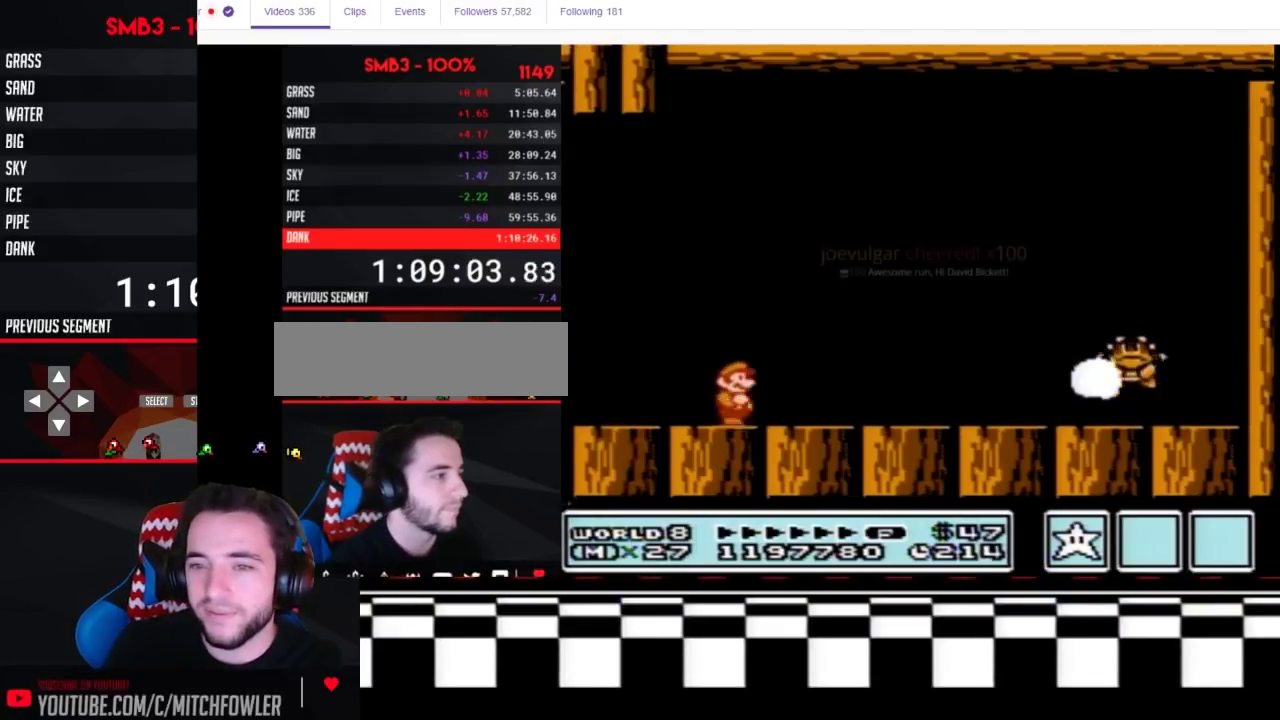
{"buttons": ["B"], "events": [[183, "B", "up"], [233, "B", "down"], [267, "DPAD_RIGHT", "up"], [300, "B", "up"], [483, "B", "down"]]}
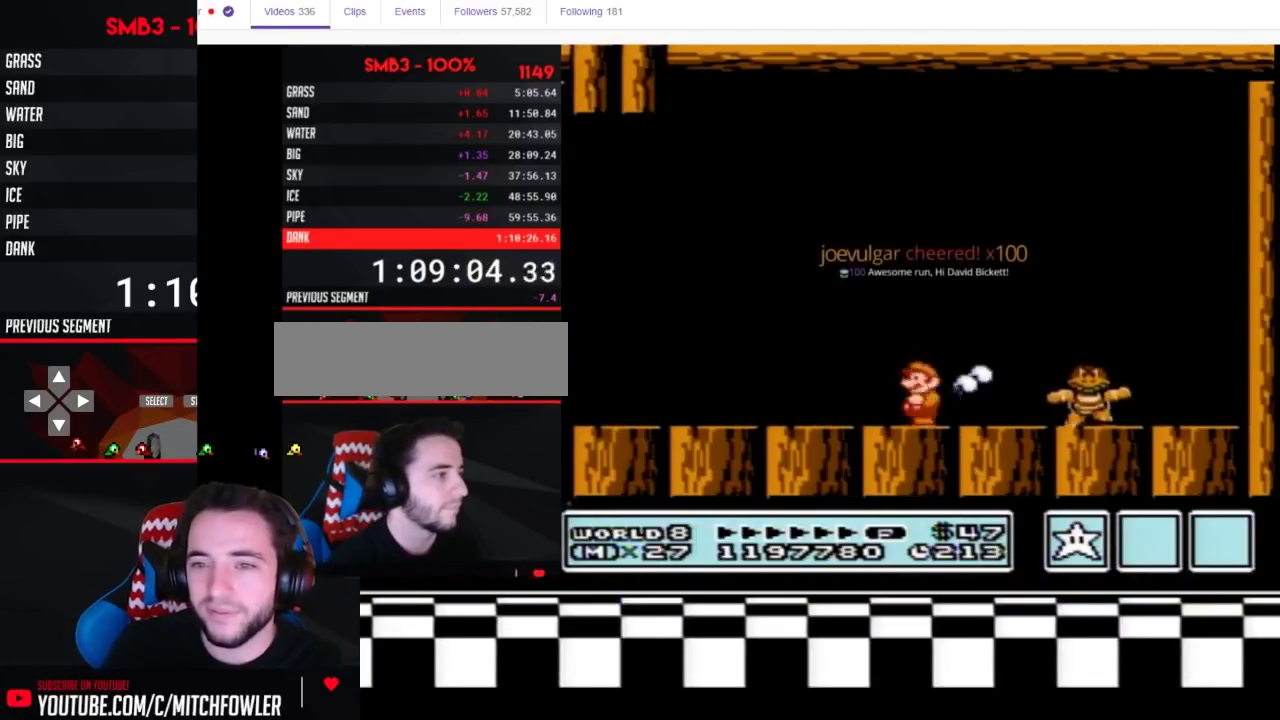
{"buttons": ["B"], "events": [[17, "DPAD_LEFT", "down"], [217, "DPAD_LEFT", "up"], [250, "B", "up"], [300, "DPAD_RIGHT", "down"], [317, "B", "down"], [367, "B", "up"], [367, "DPAD_RIGHT", "up"], [483, "B", "down"]]}
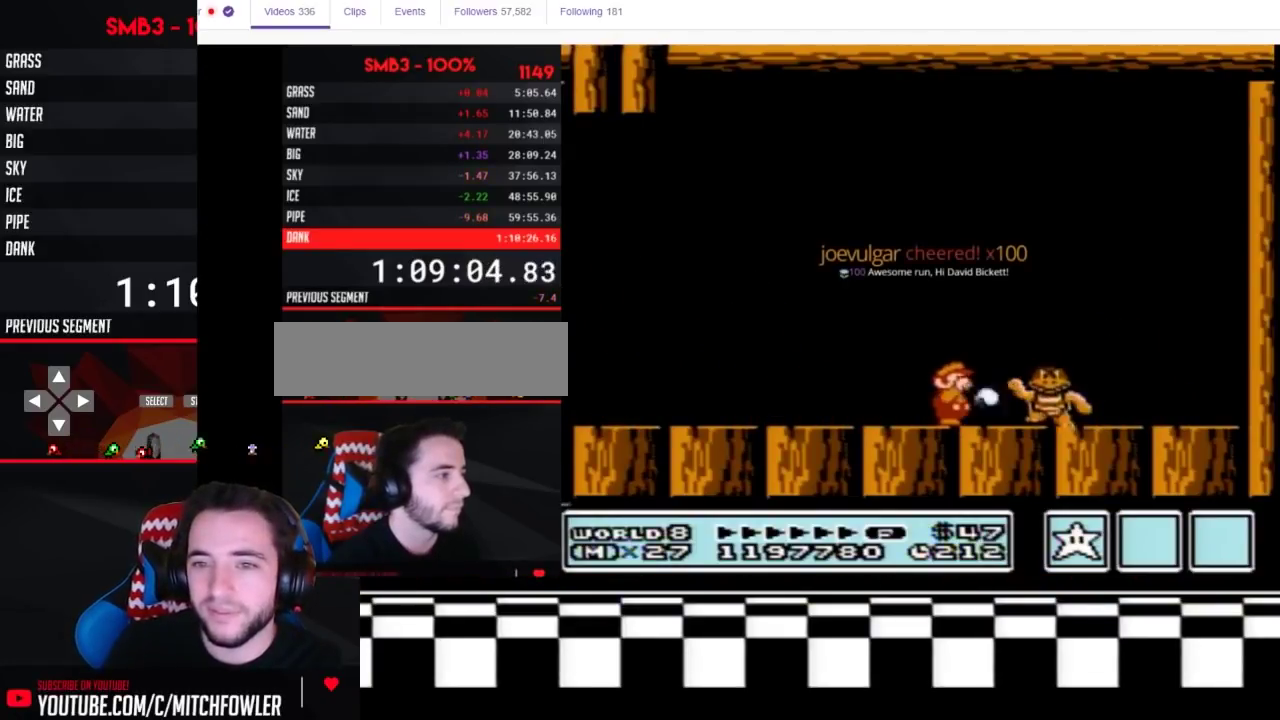
{"buttons": ["B", "DPAD_RIGHT"], "events": [[33, "DPAD_RIGHT", "down"]]}
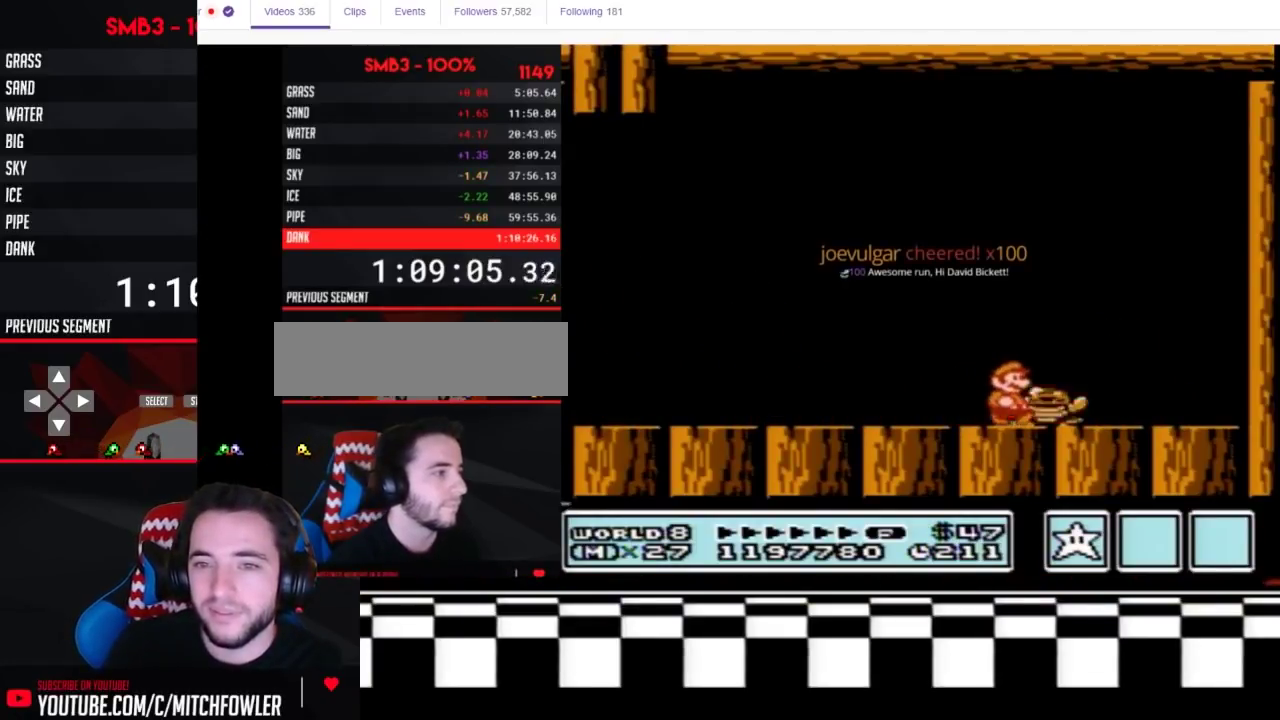
{"buttons": ["B"], "events": [[33, "DPAD_RIGHT", "up"], [100, "DPAD_LEFT", "down"], [233, "DPAD_LEFT", "up"]]}
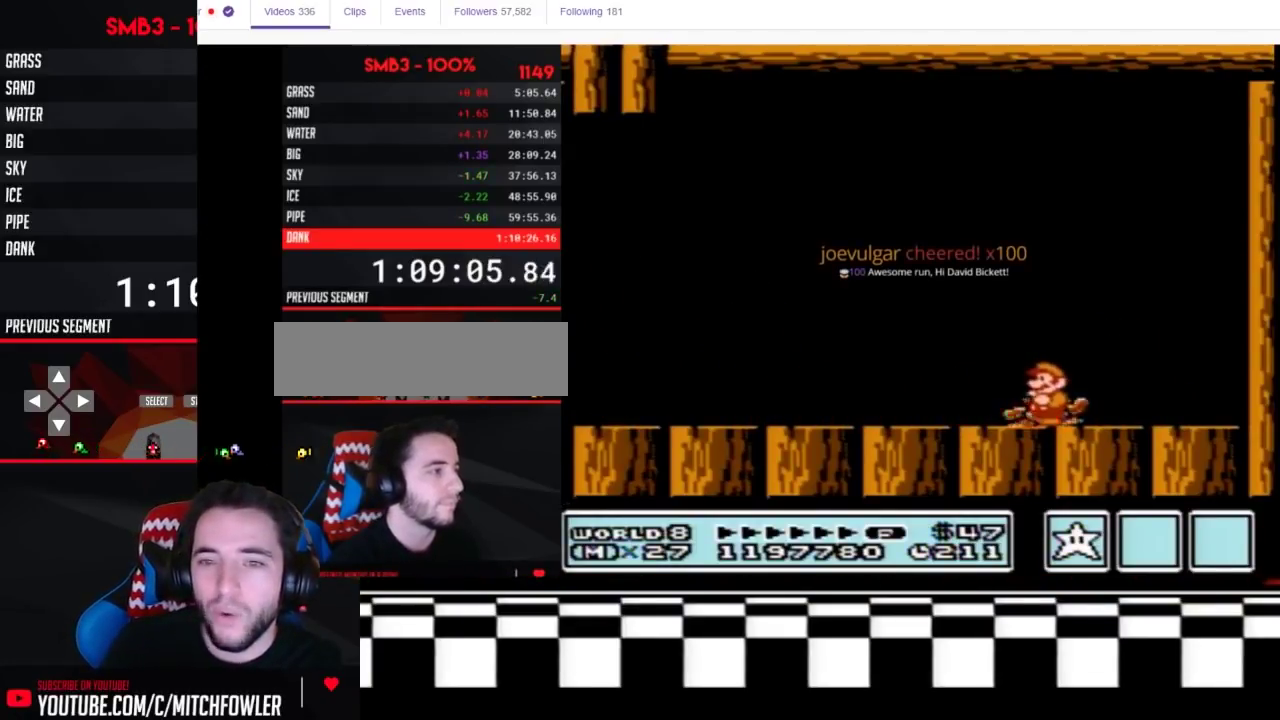
{"buttons": ["A", "B"], "events": [[350, "A", "down"]]}
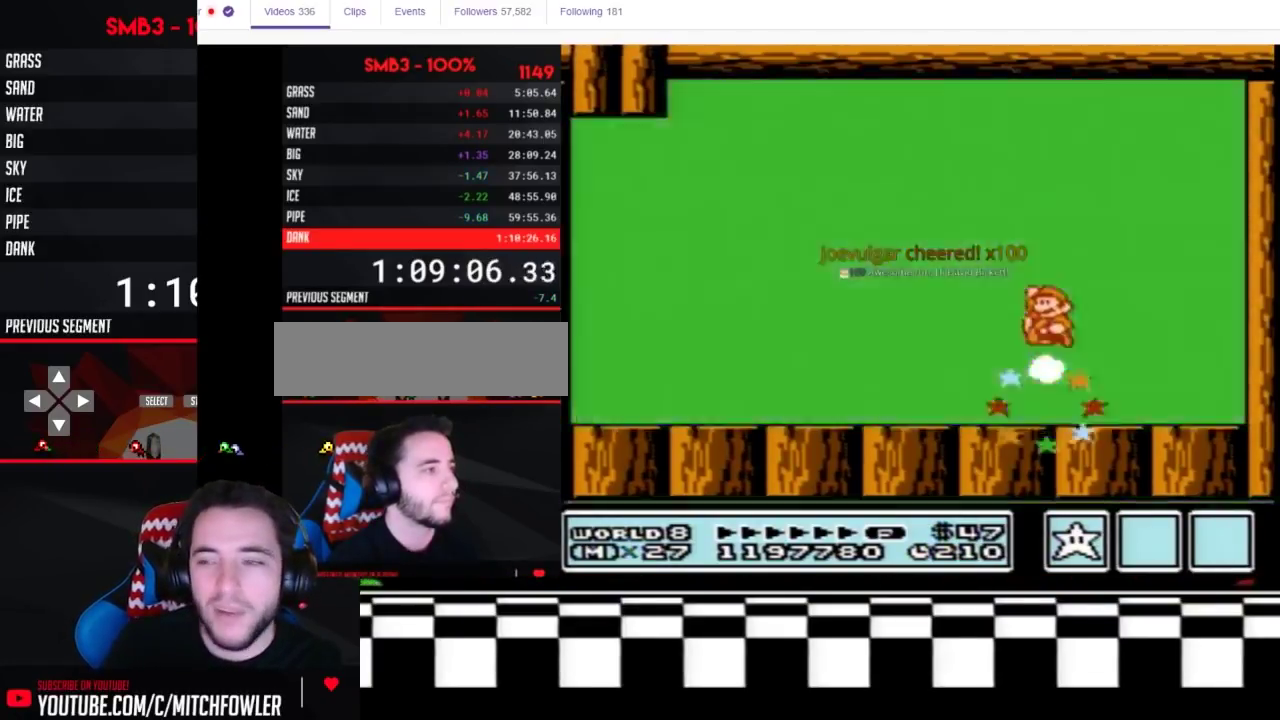
{"buttons": [], "events": [[67, "A", "up"], [200, "B", "up"]]}